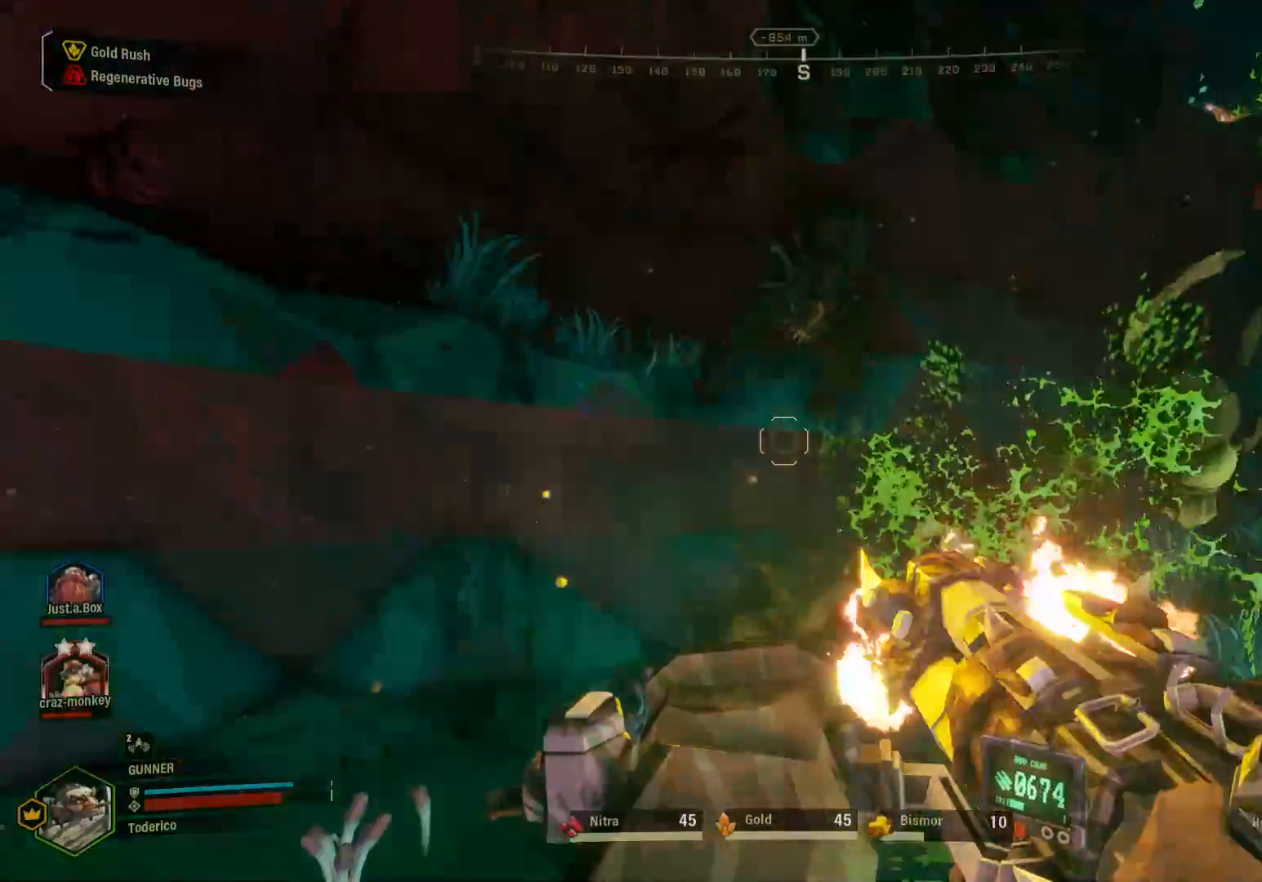
Gameplay with keyboard; each line is a JSON object with the keys held at the frame after it. "events" lists presses ("down") and releases ("up") of "1", "2", "3", "4", "5", "a", "alt", "b", "c", "ctrl", "d", "e", "f", "g", "q", "r", "s", "shift", "space", "t", "tab", "v", "w", "x" and "z" between this image and that frame as [ms after this image, input, new state], when the widget could be followed in between. No other keys are recorded. Mouse input is not recorded.
{"keys": ["w"], "events": [[283, "w", "down"]]}
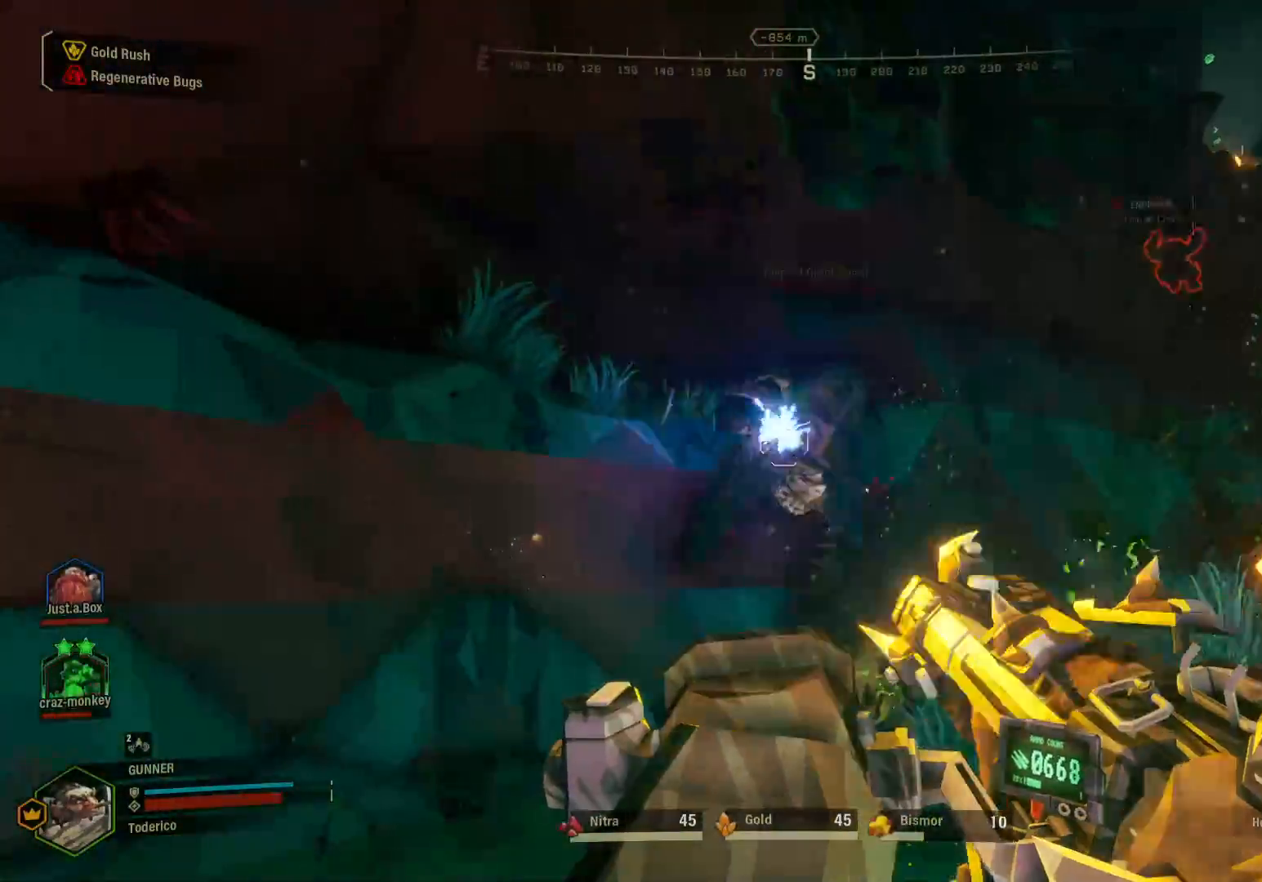
{"keys": ["w"], "events": []}
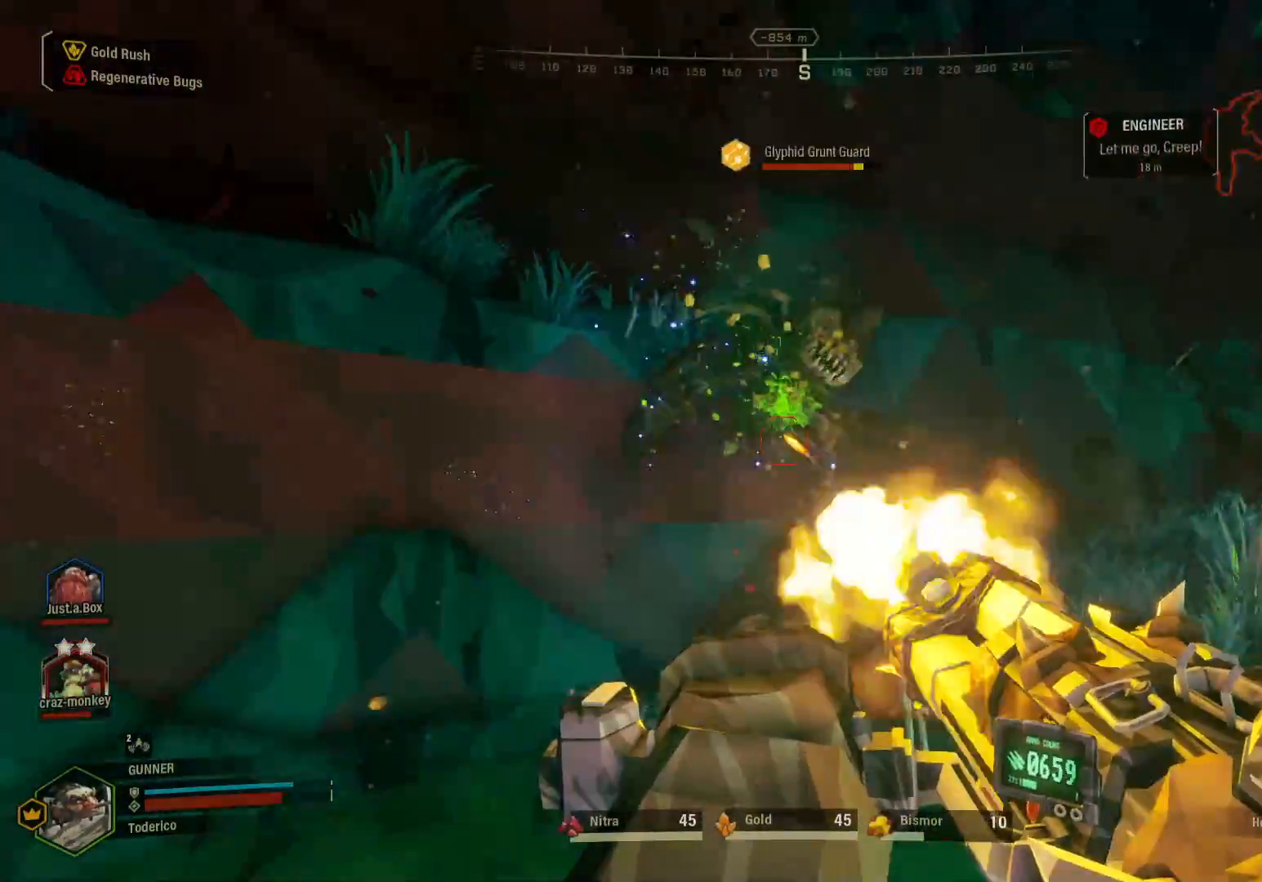
{"keys": ["w"], "events": []}
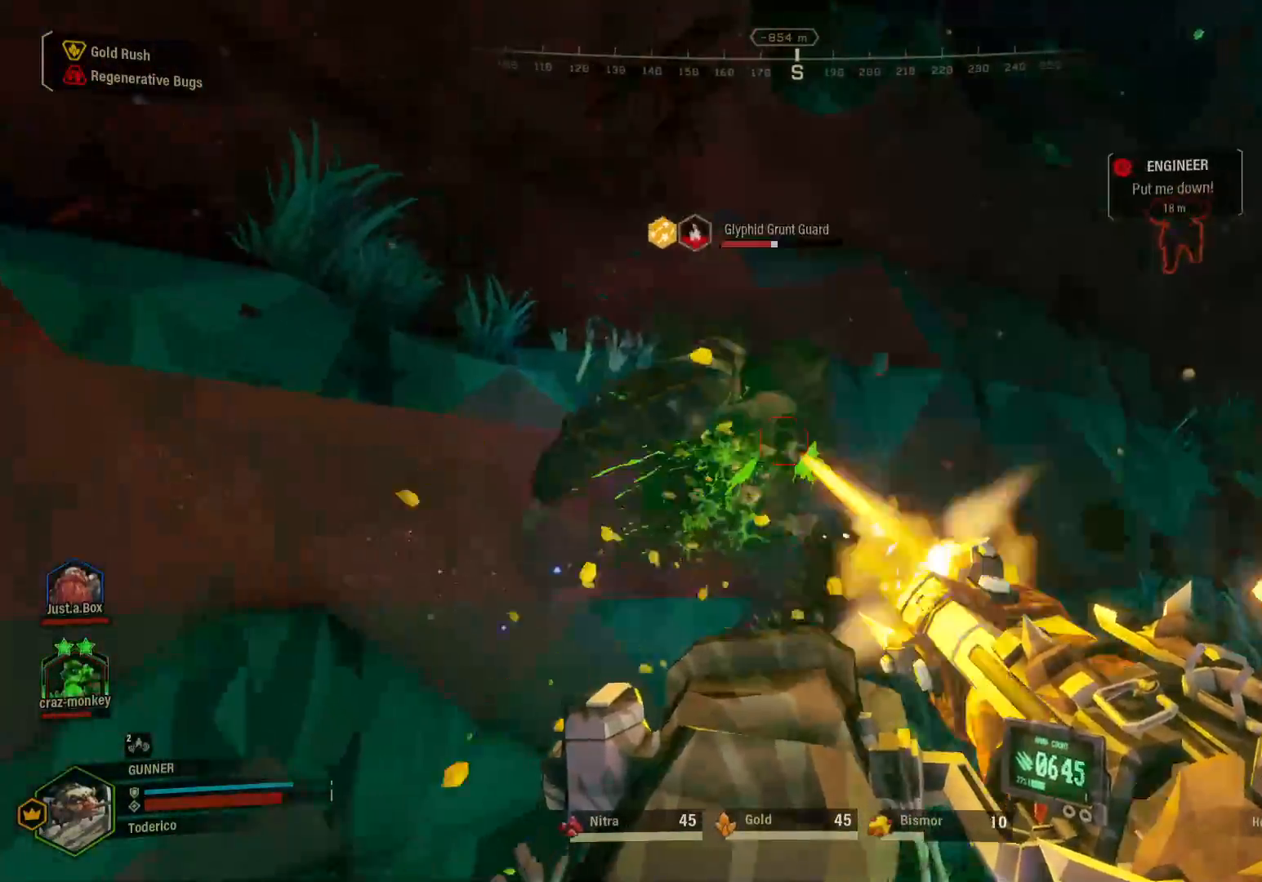
{"keys": [], "events": [[400, "w", "up"]]}
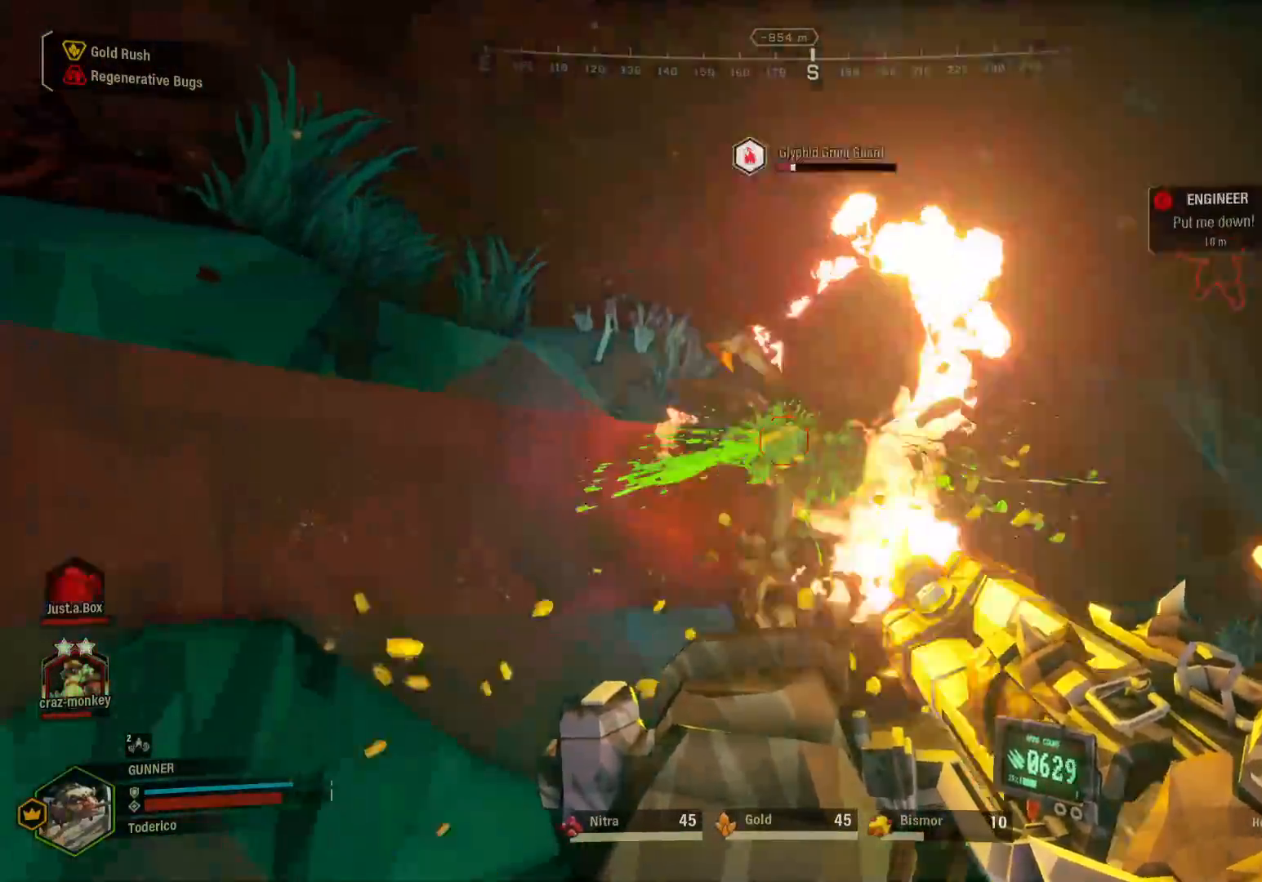
{"keys": ["s"]}
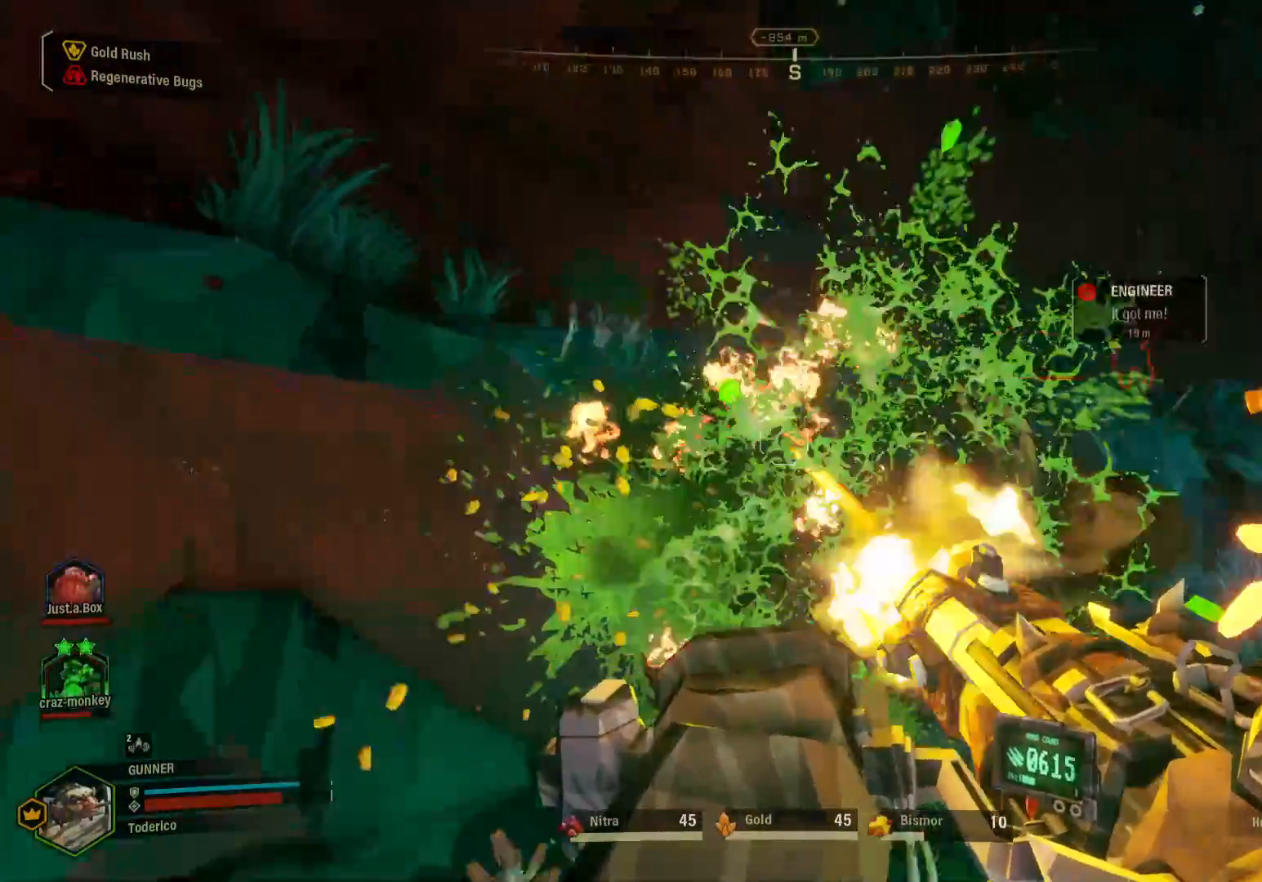
{"keys": ["d"], "events": [[167, "d", "down"], [383, "tab", "down"], [467, "tab", "up"], [500, "s", "up"]]}
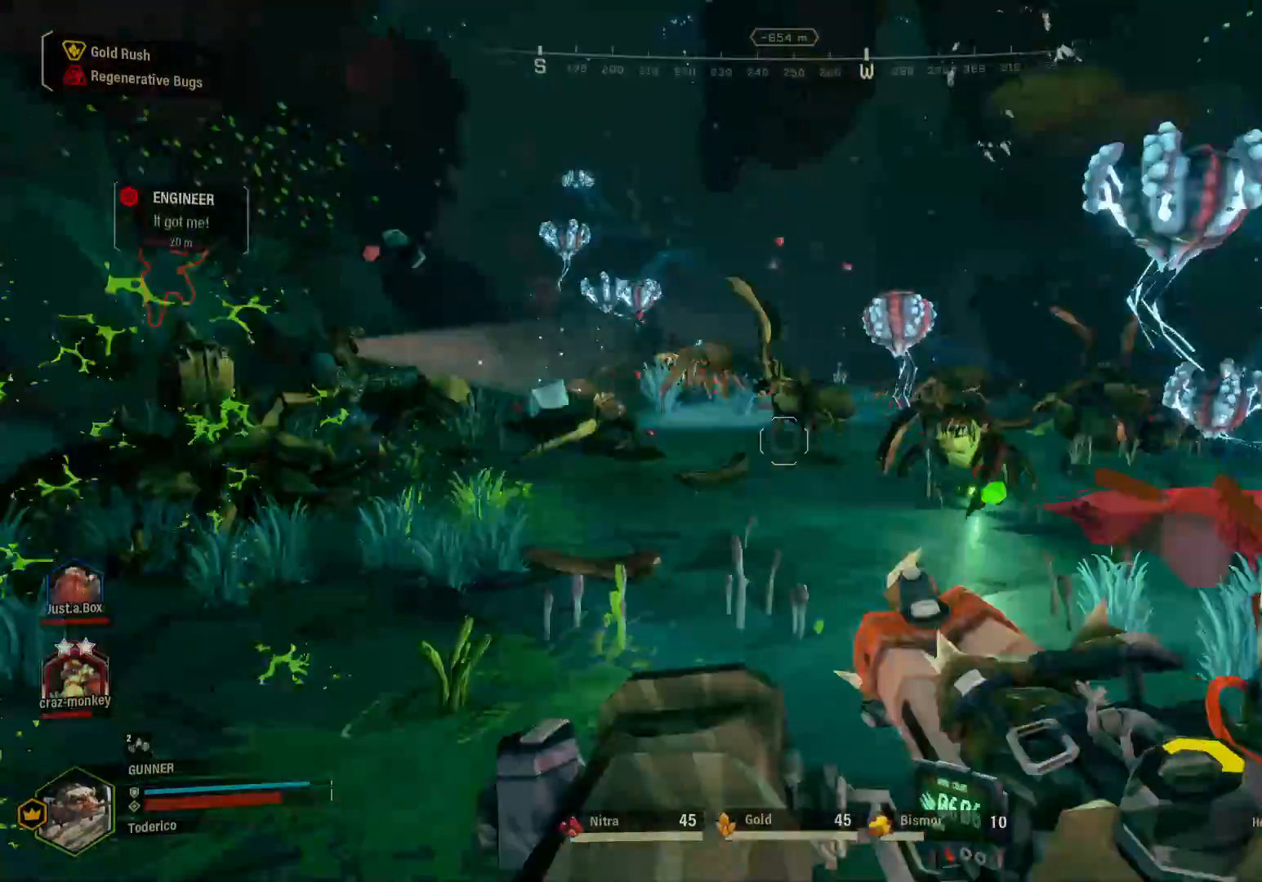
{"keys": []}